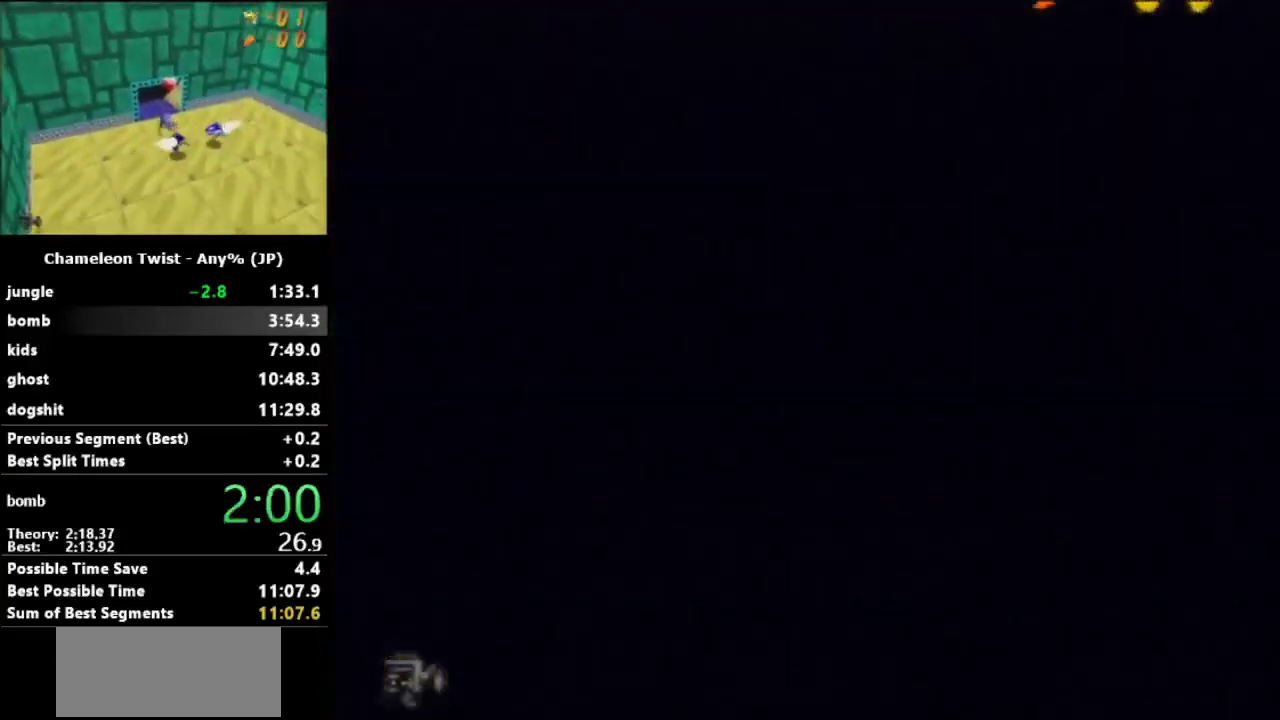
Gameplay with a controller (Nintendo layout); each line is a JSON object with the inputs held at the frame after it. "events" lists button and stick changes between this image and that frame as [ms after this image, input, new state], when the widget could be followed in between. Not read: L3 R3.
{"buttons": [], "left_stick": "left", "events": []}
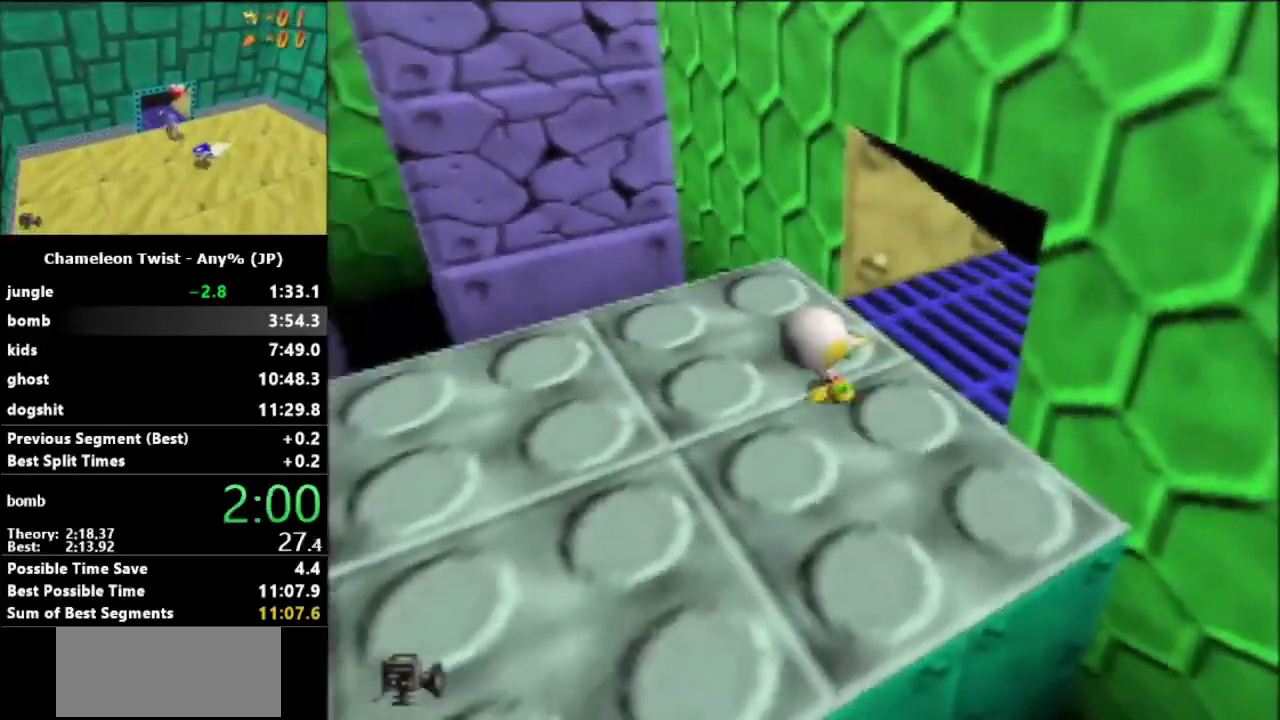
{"buttons": [], "left_stick": "left", "events": [[167, "B", "down"], [233, "B", "up"]]}
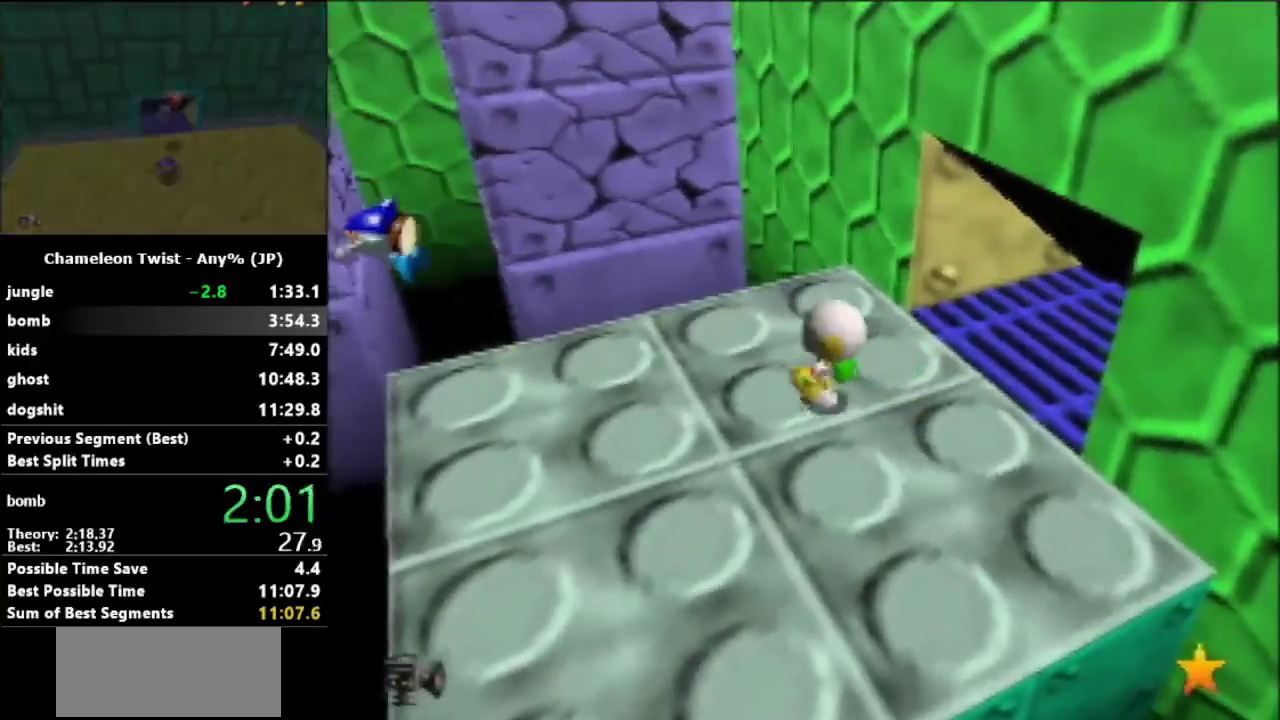
{"buttons": [], "left_stick": "left", "events": []}
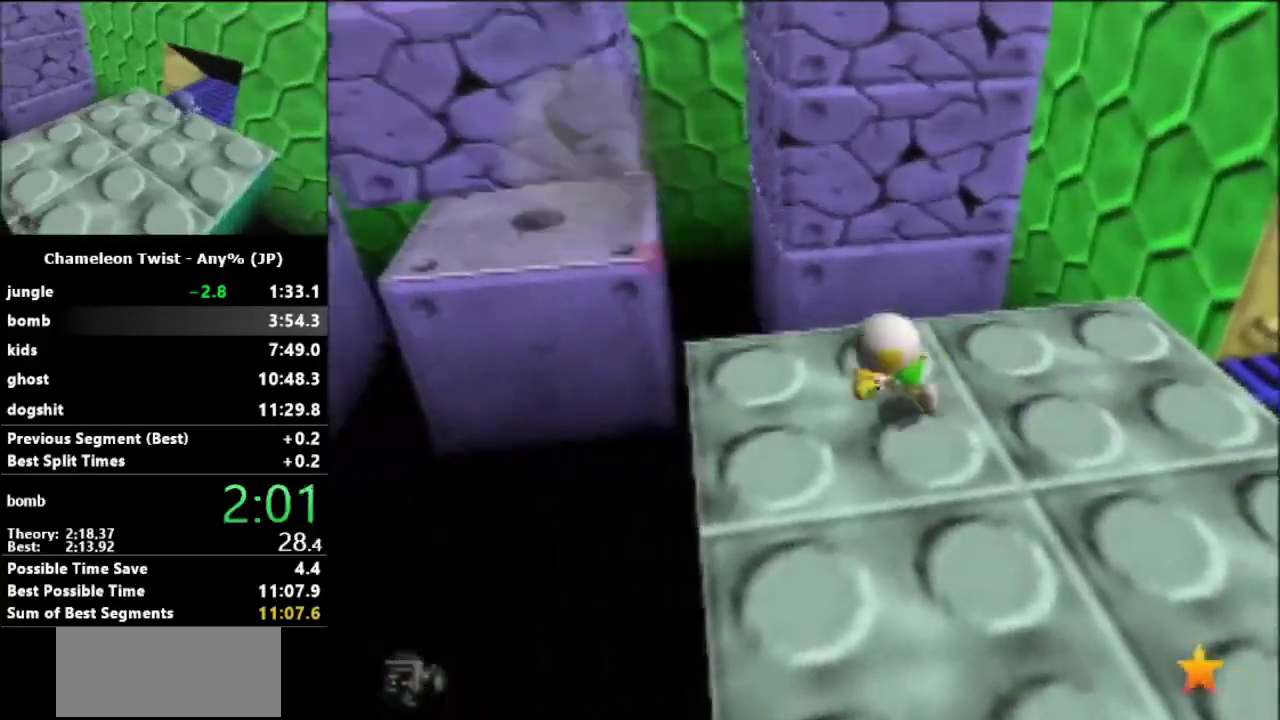
{"buttons": [], "left_stick": "up-left", "events": [[133, "left_stick", "up-left"]]}
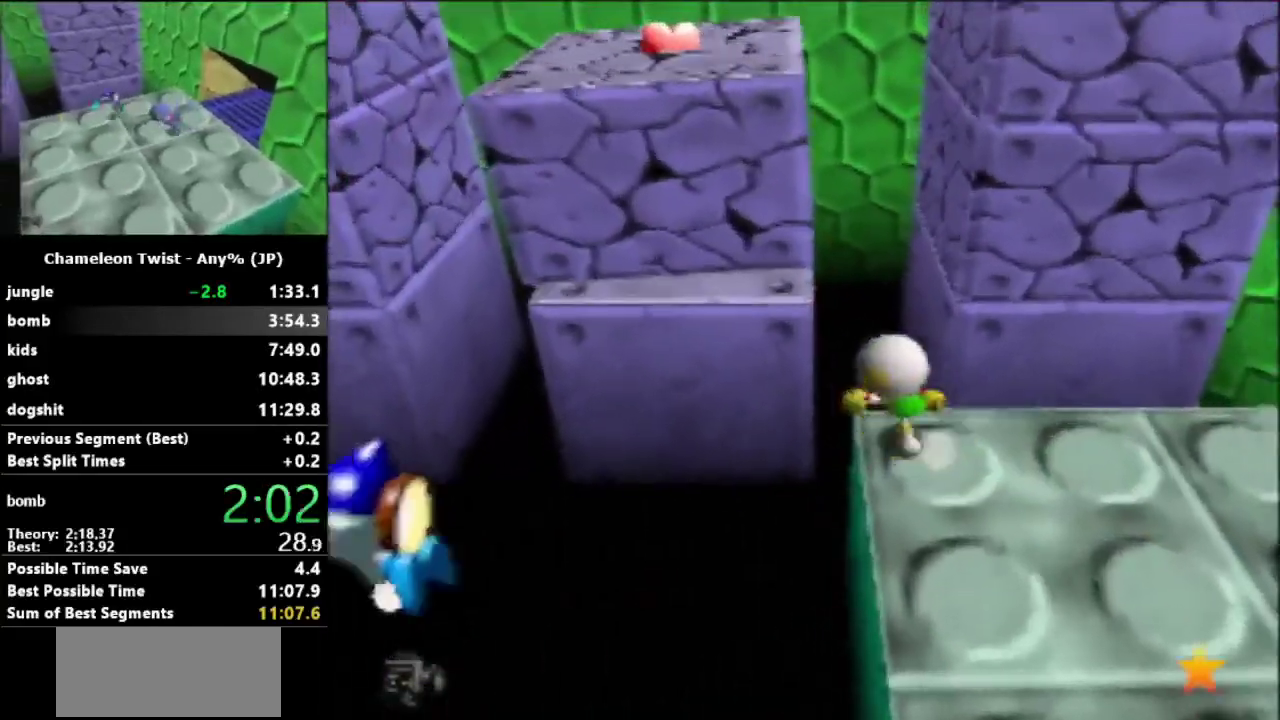
{"buttons": ["A"], "left_stick": "up", "events": [[67, "A", "down"], [67, "left_stick", "up"]]}
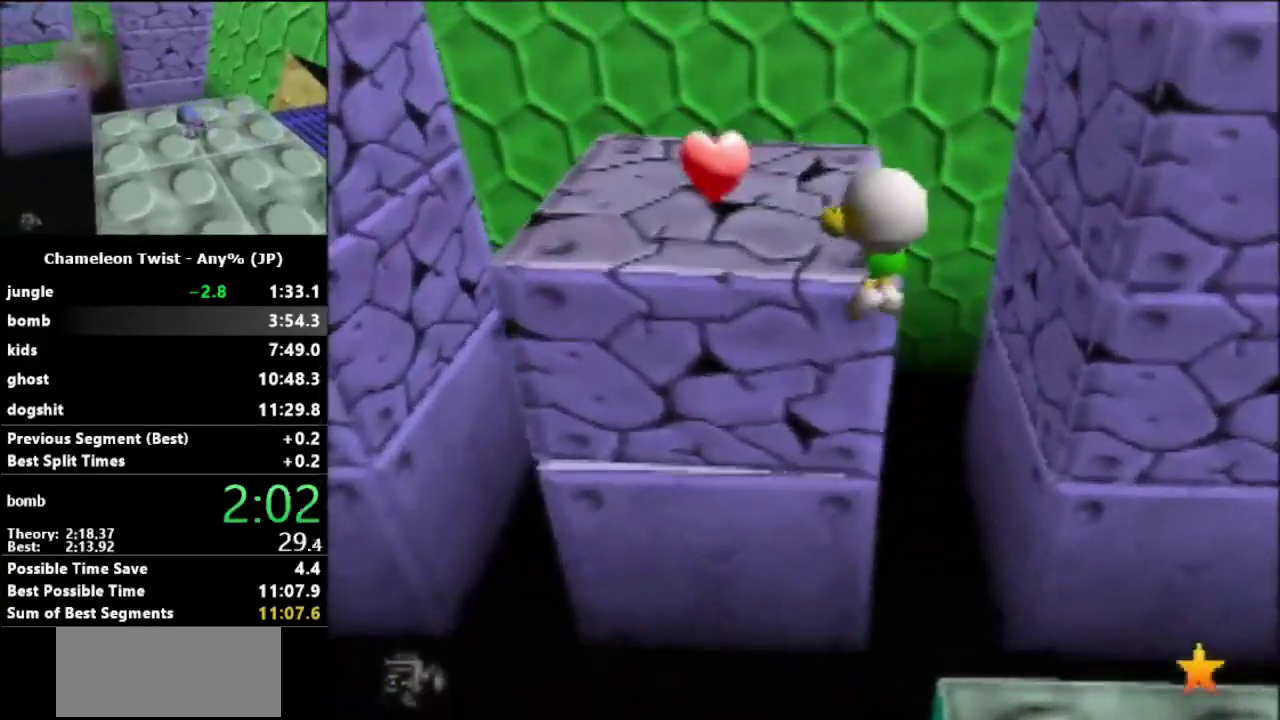
{"buttons": [], "left_stick": "left", "events": [[100, "left_stick", "up-left"], [167, "A", "up"], [367, "left_stick", "left"]]}
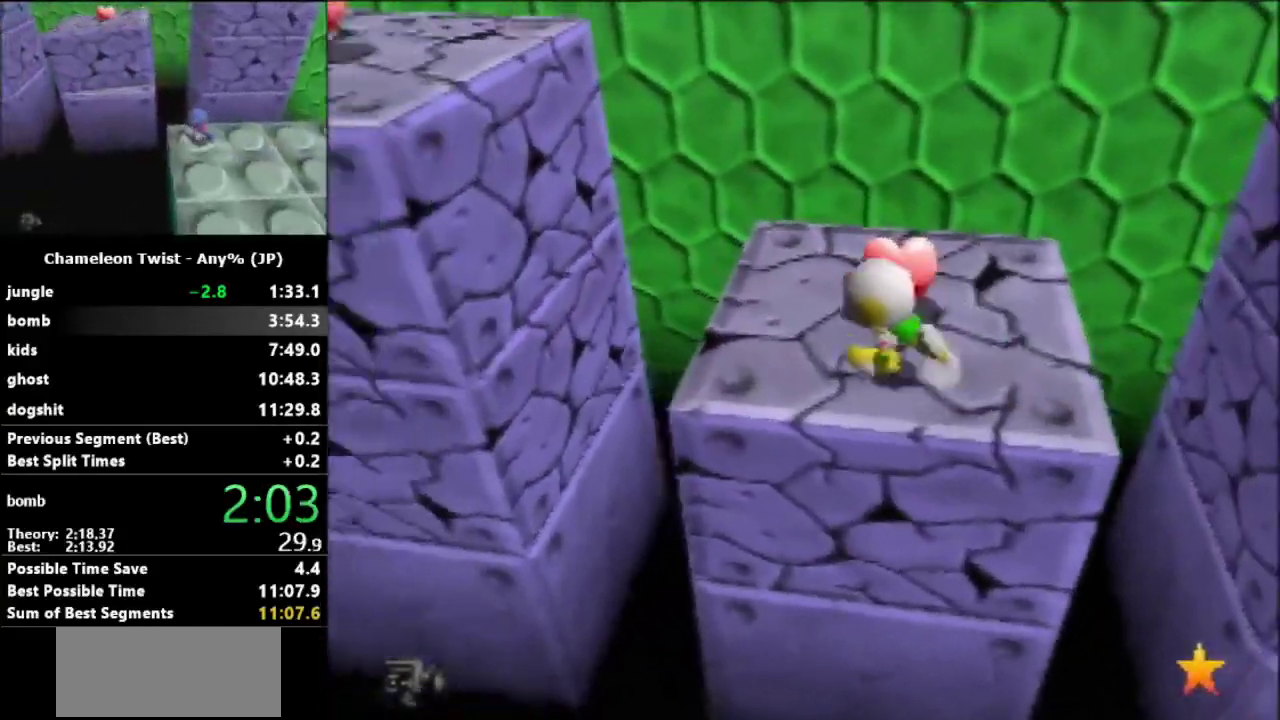
{"buttons": ["A"], "left_stick": "left", "events": [[333, "A", "down"]]}
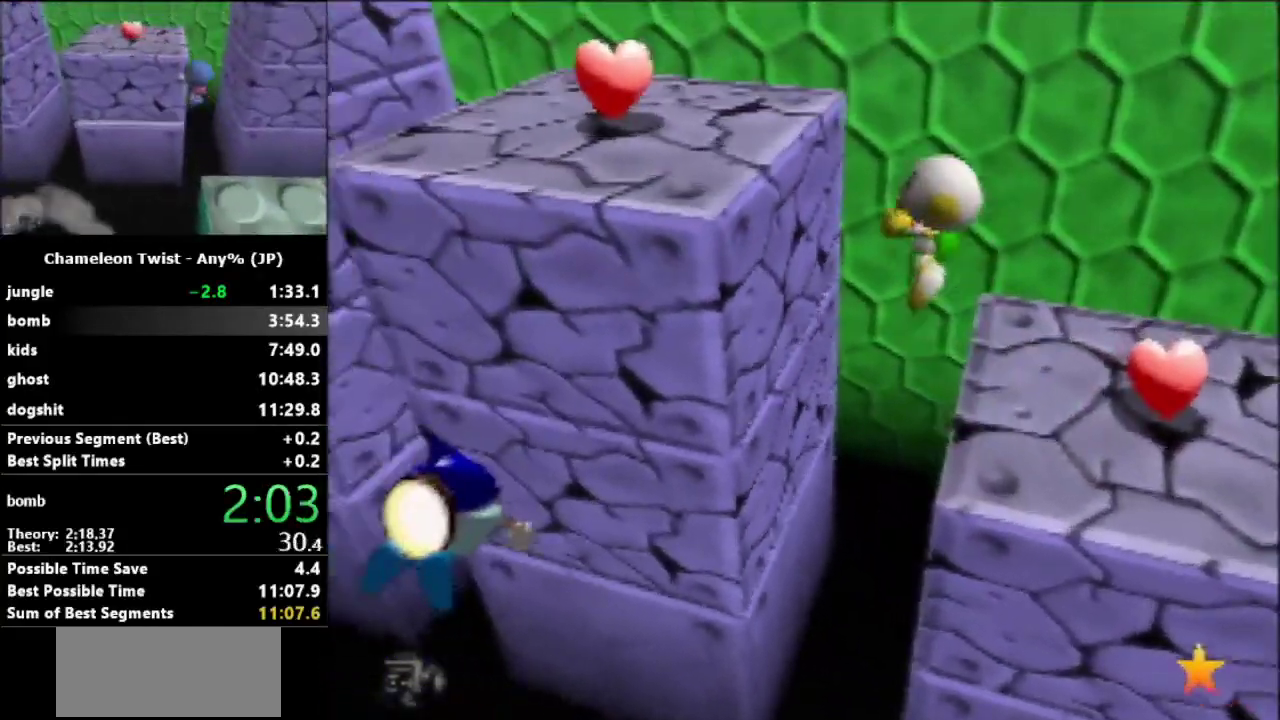
{"buttons": [], "left_stick": "up-left", "events": [[433, "A", "up"], [500, "left_stick", "up-left"]]}
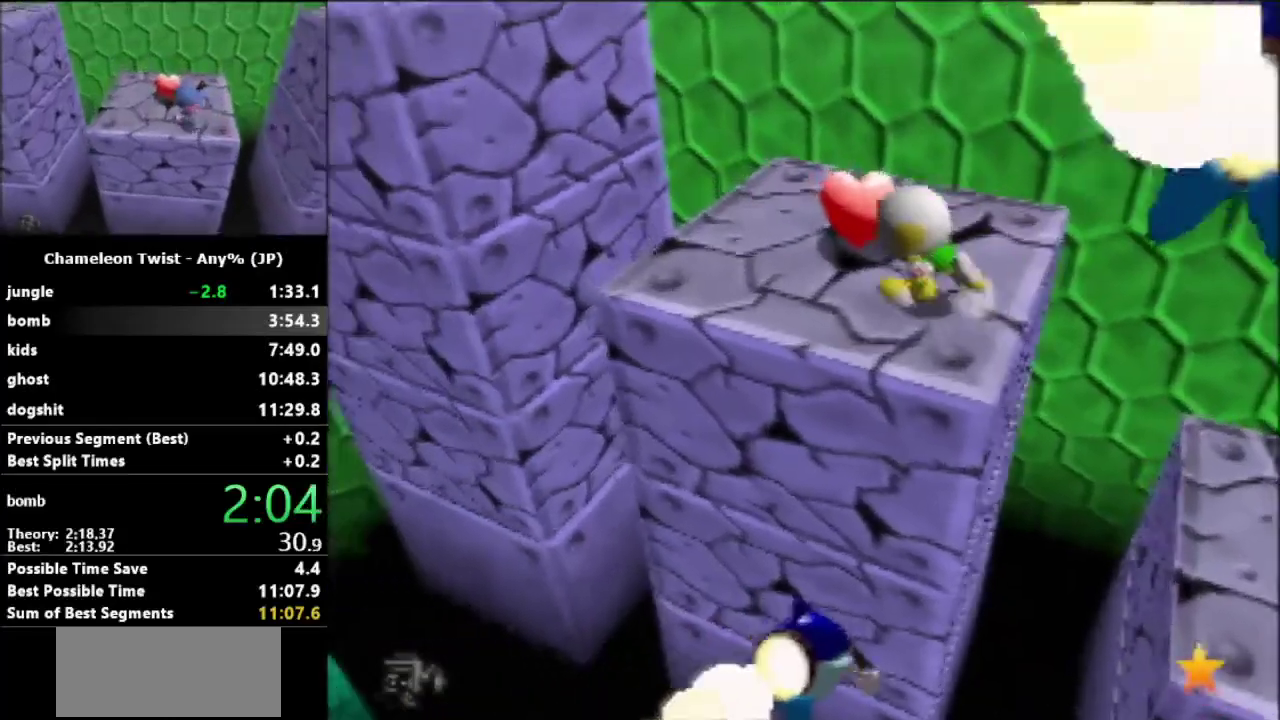
{"buttons": [], "left_stick": "up-left", "events": []}
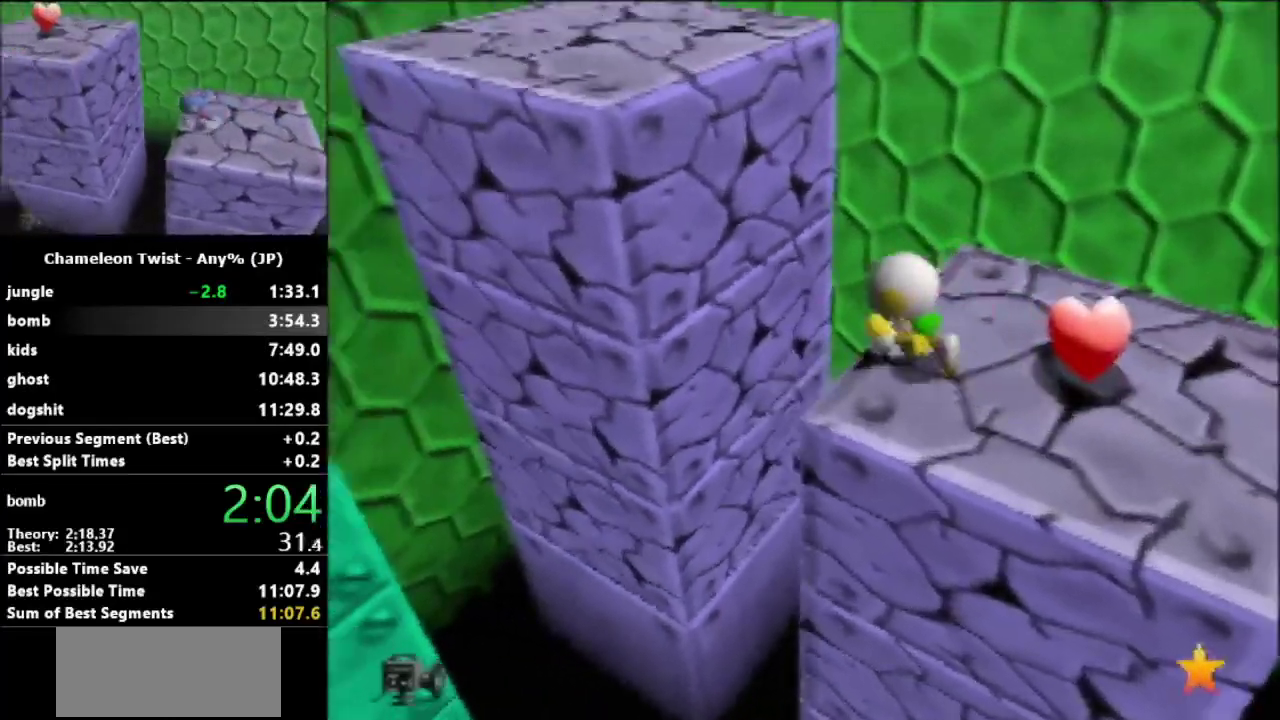
{"buttons": [], "left_stick": "left", "events": [[33, "A", "down"], [467, "A", "up"], [467, "left_stick", "left"]]}
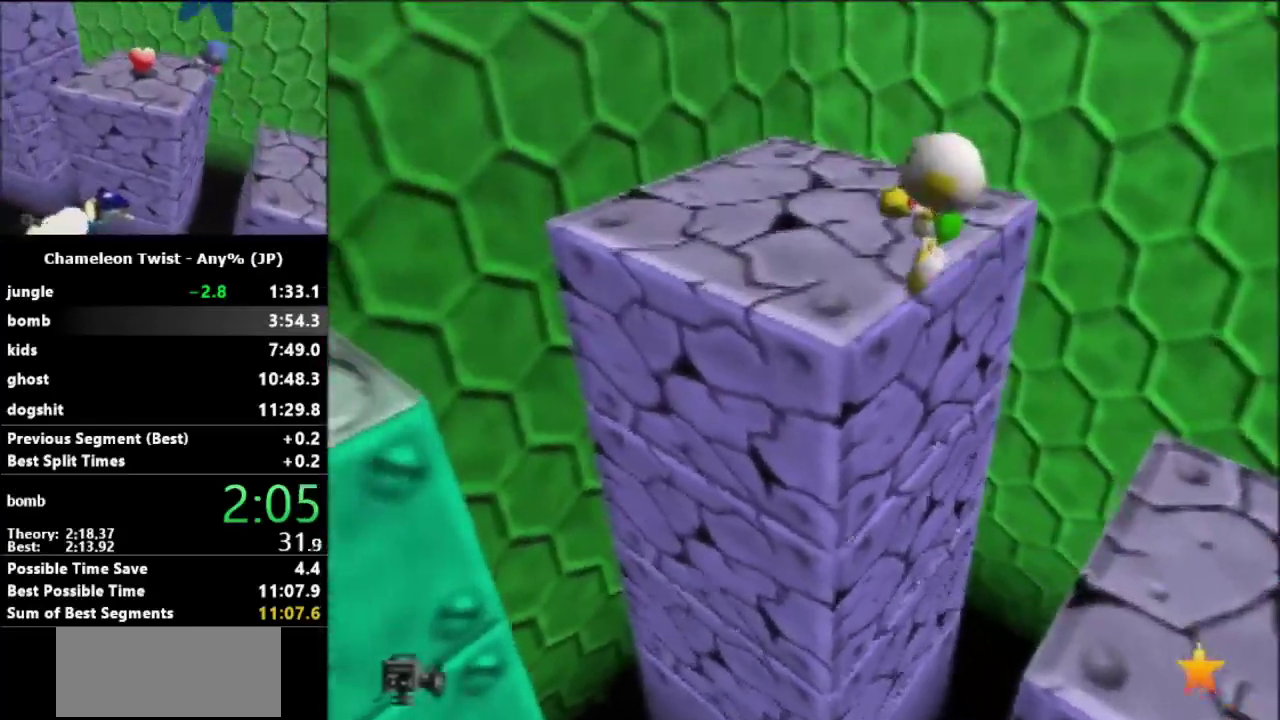
{"buttons": ["A"], "left_stick": "left", "events": [[267, "A", "down"]]}
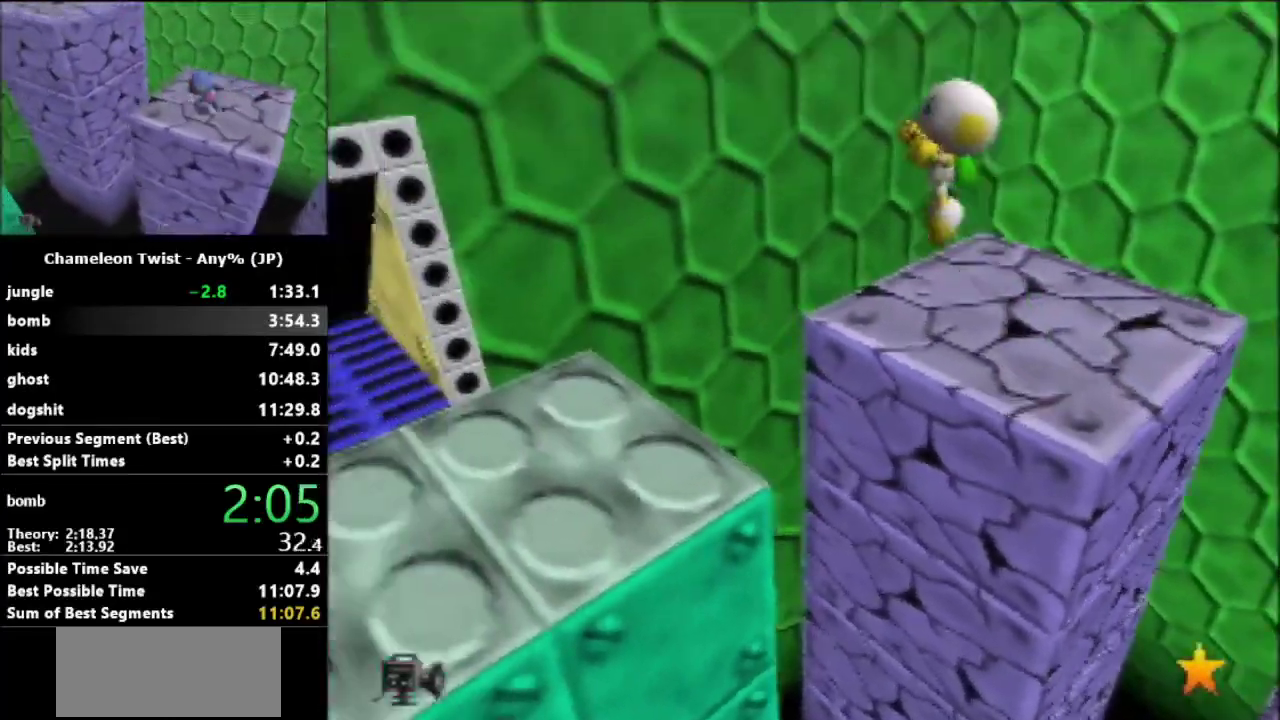
{"buttons": ["A"], "left_stick": "left", "events": []}
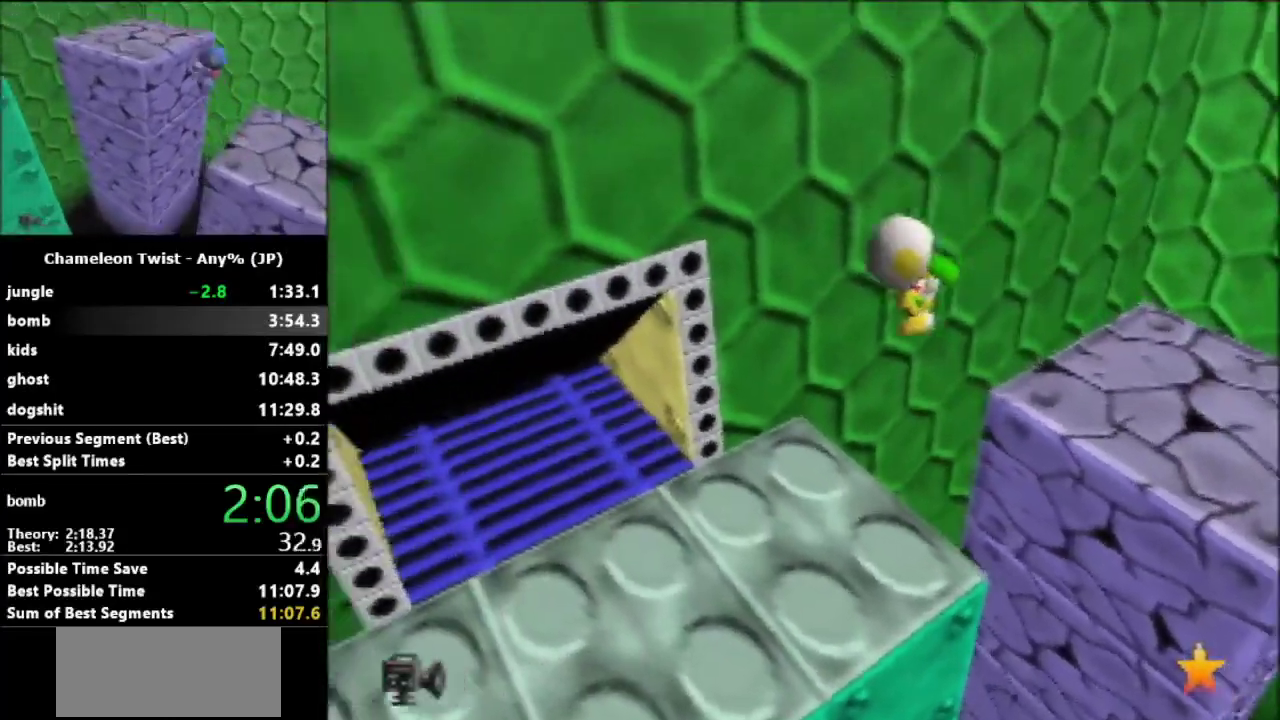
{"buttons": [], "left_stick": "up-left", "events": [[67, "A", "up"], [500, "left_stick", "up-left"]]}
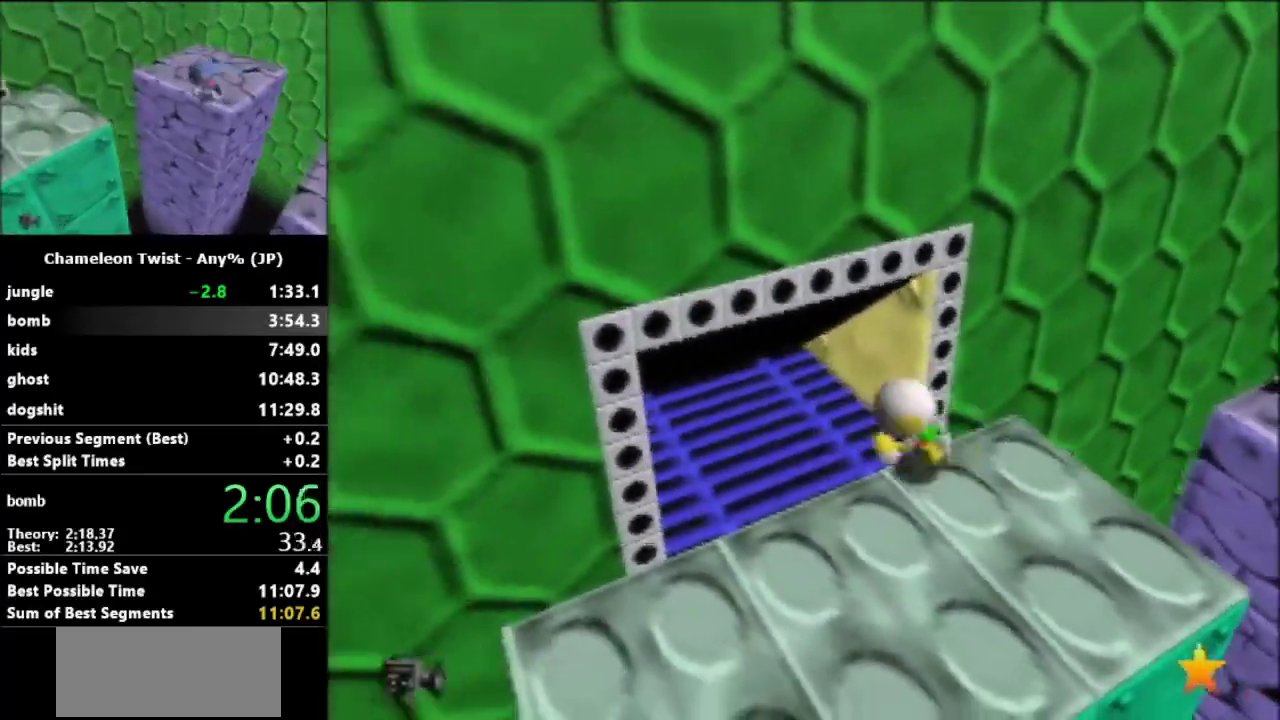
{"buttons": [], "left_stick": "center", "events": [[400, "left_stick", "center"]]}
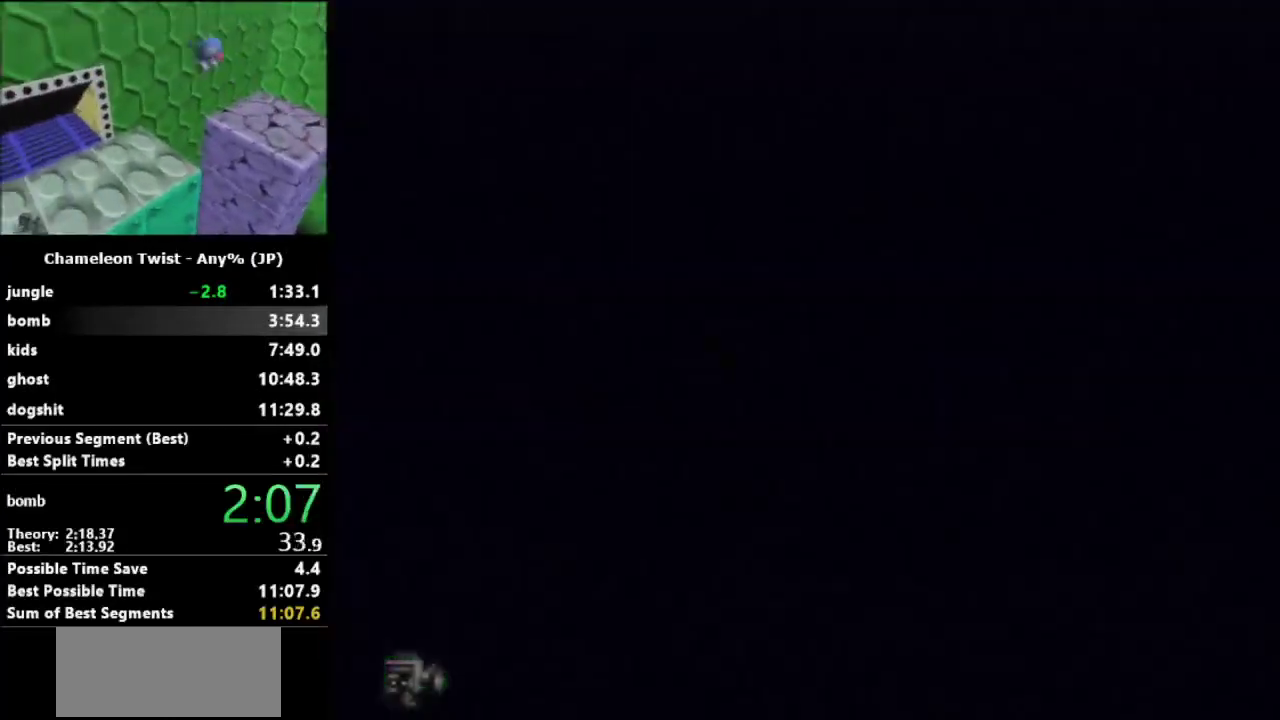
{"buttons": [], "left_stick": "left", "events": [[67, "left_stick", "left"]]}
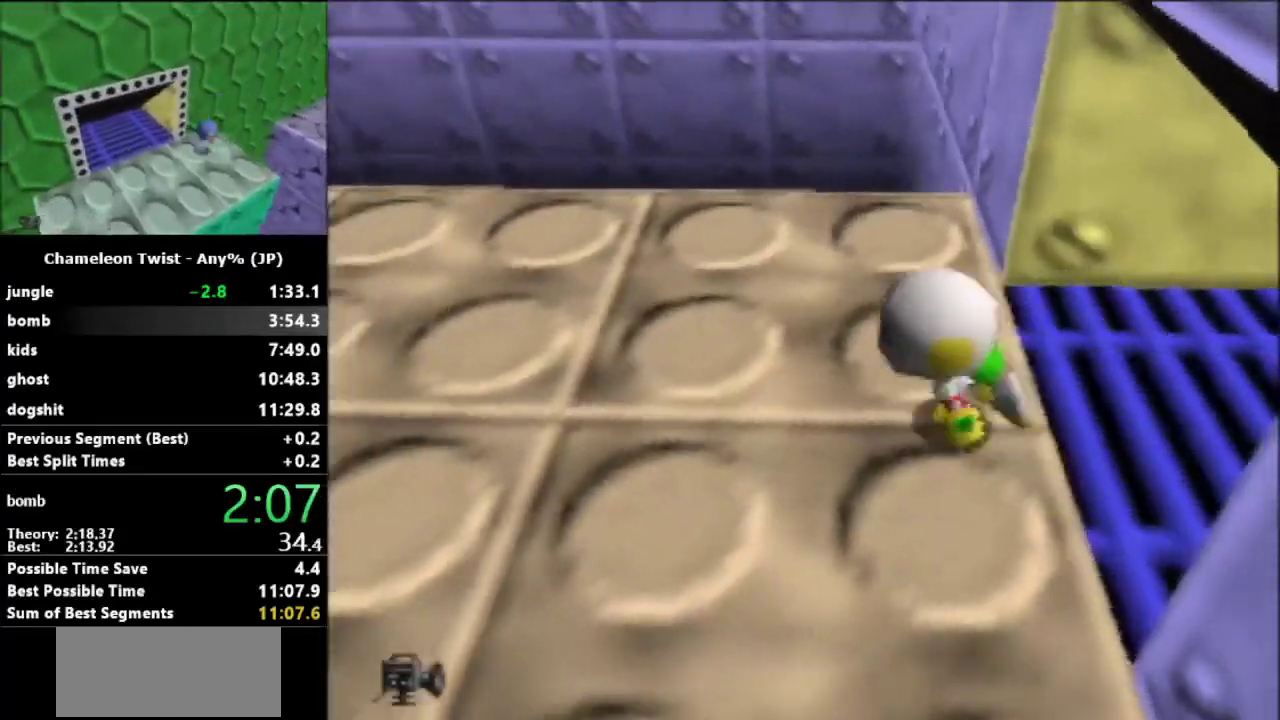
{"buttons": [], "left_stick": "up-left", "events": [[167, "left_stick", "up-left"]]}
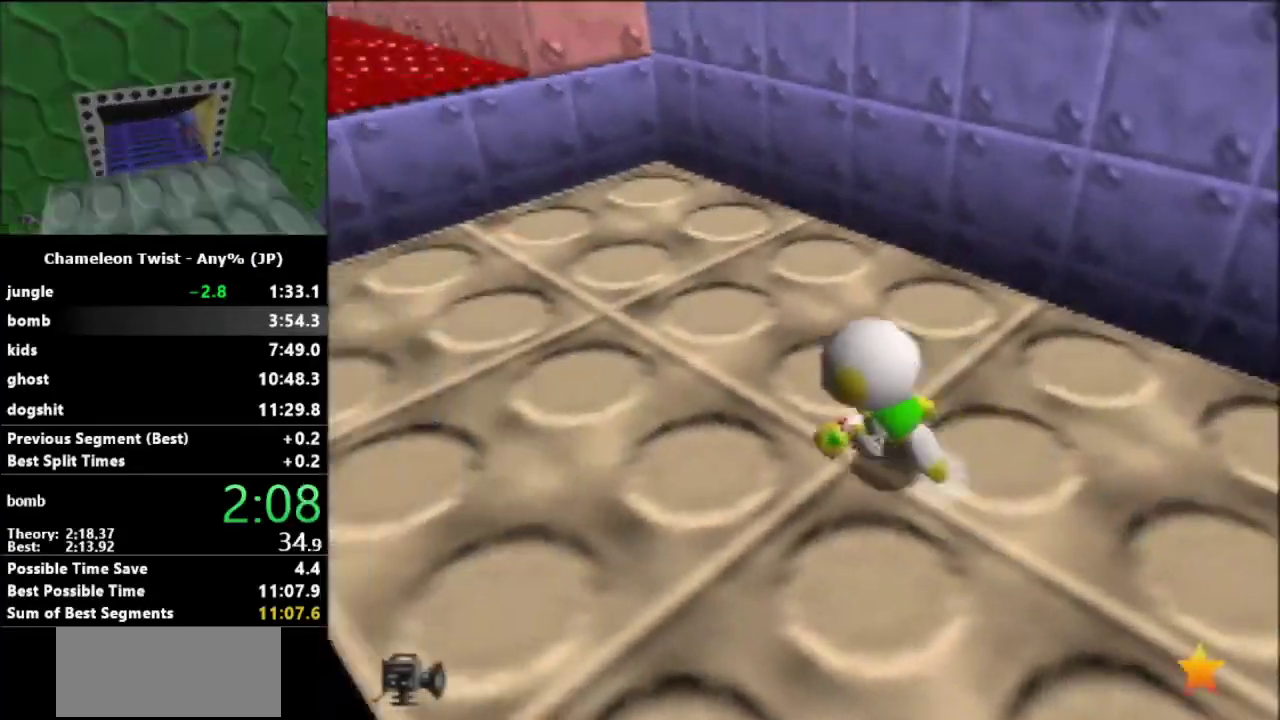
{"buttons": [], "left_stick": "up-left", "events": []}
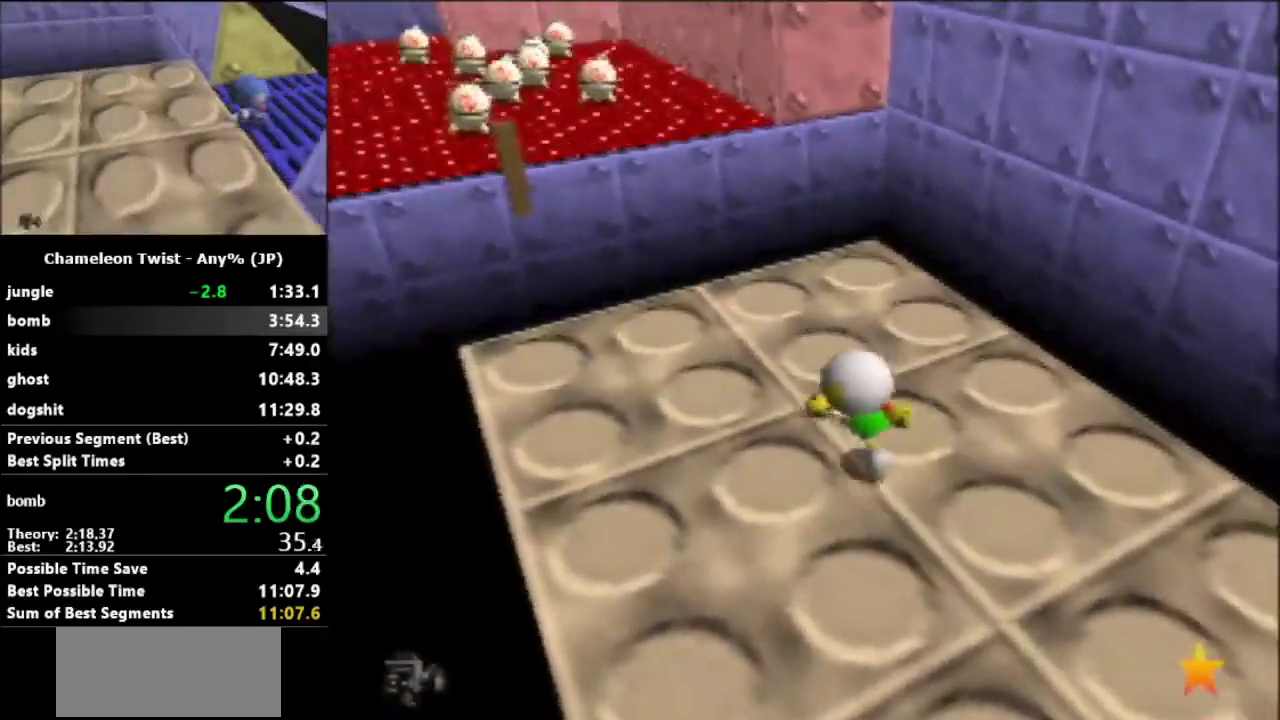
{"buttons": ["B"], "left_stick": "up-left", "events": [[333, "B", "down"]]}
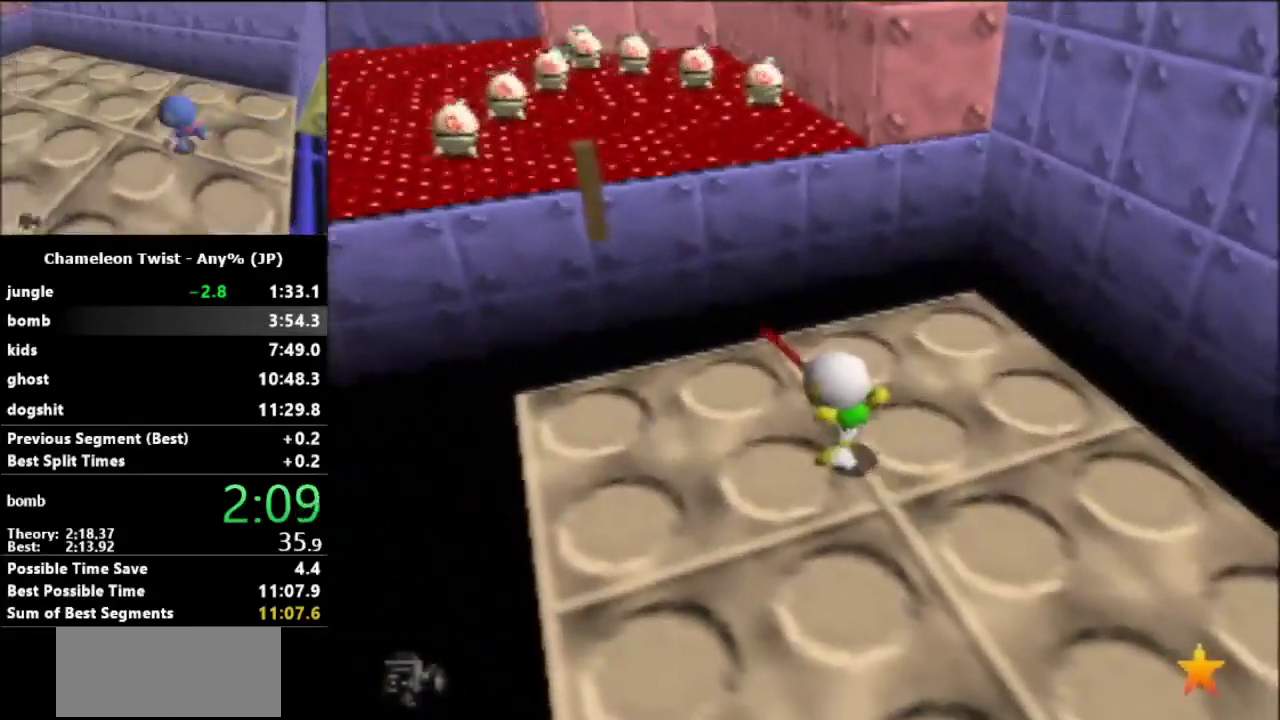
{"buttons": ["A", "B"], "left_stick": "up-right", "events": [[500, "A", "down"], [500, "left_stick", "up-right"]]}
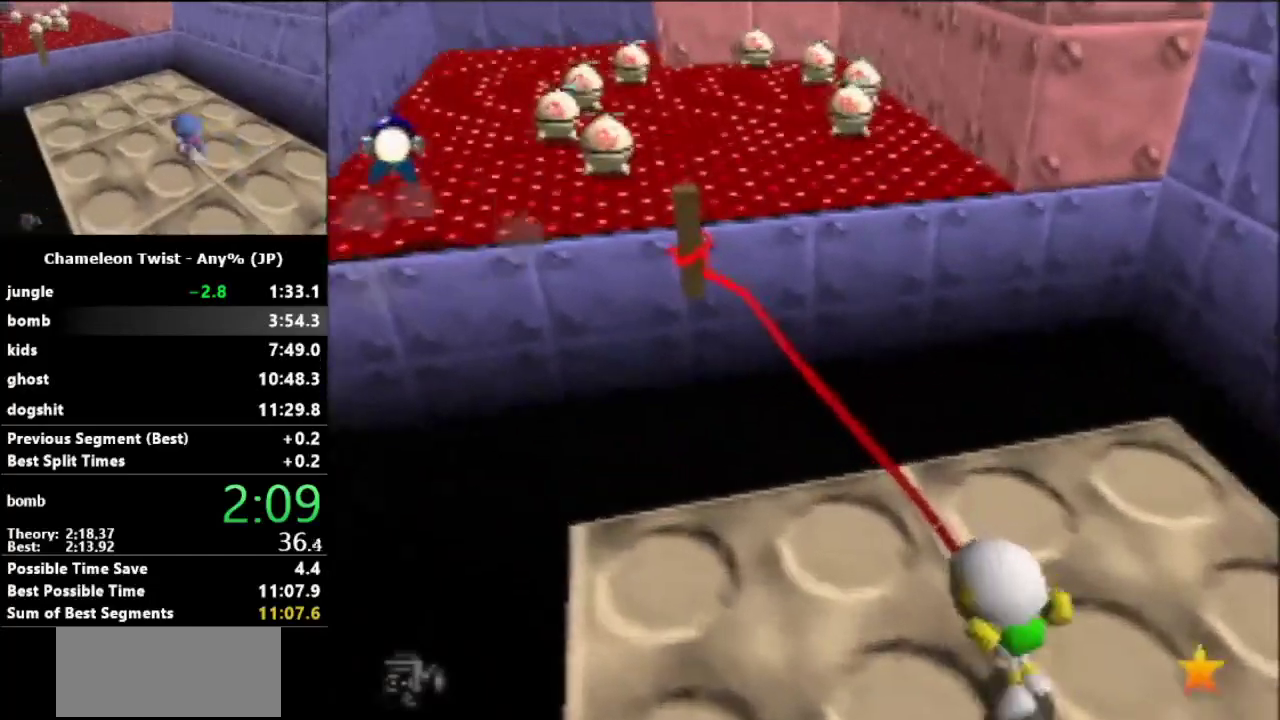
{"buttons": ["B"], "left_stick": "center", "events": [[133, "A", "up"], [200, "left_stick", "up"], [300, "left_stick", "center"]]}
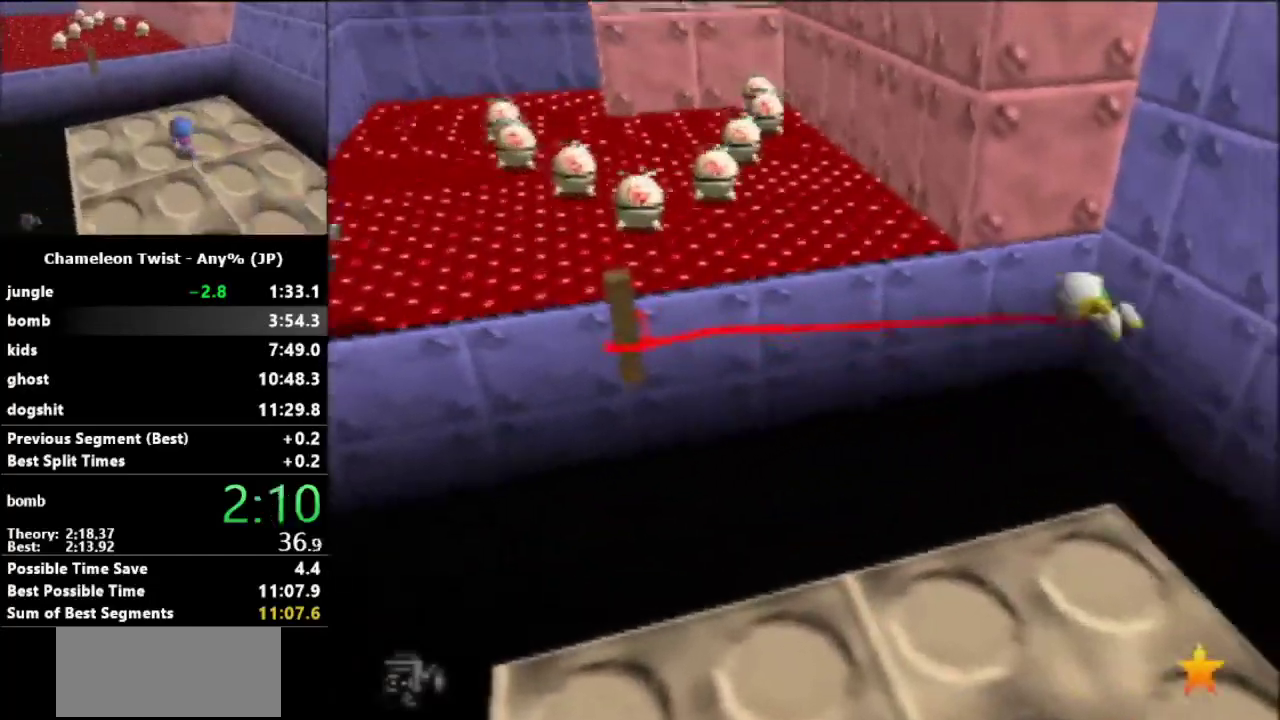
{"buttons": [], "left_stick": "up", "events": [[133, "left_stick", "up"], [233, "B", "up"]]}
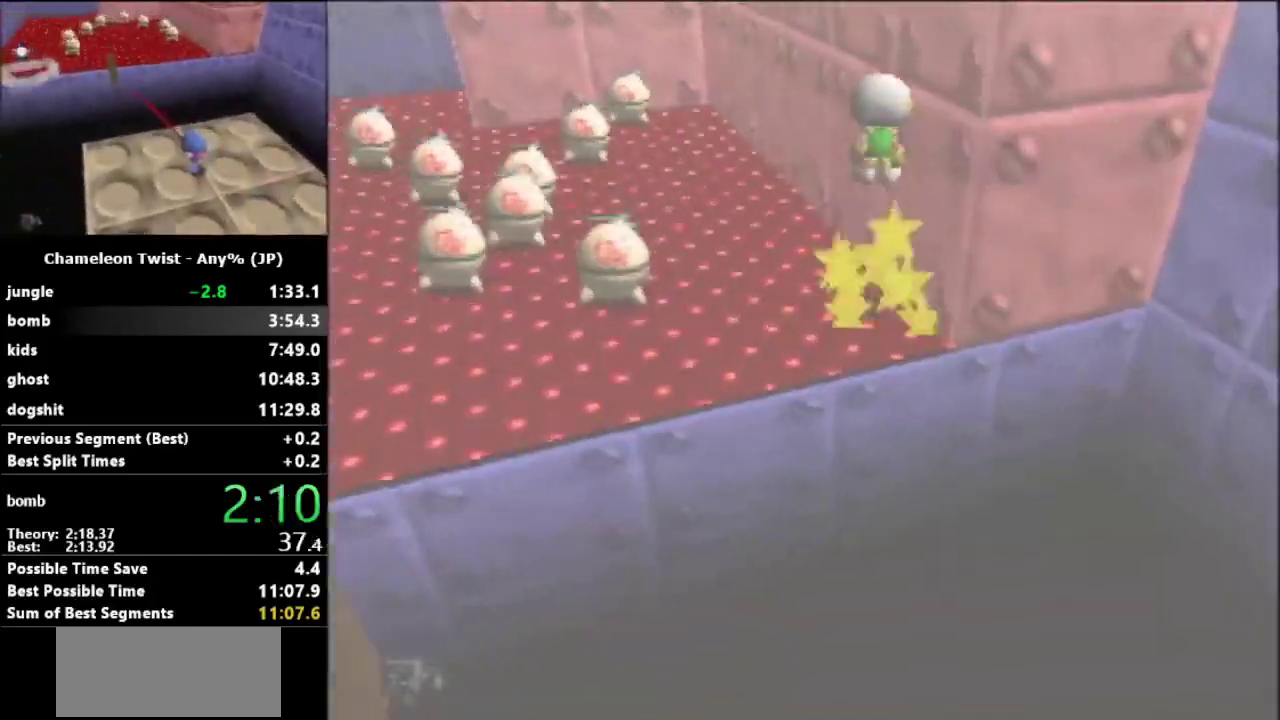
{"buttons": [], "left_stick": "up-right", "events": [[500, "left_stick", "up-right"]]}
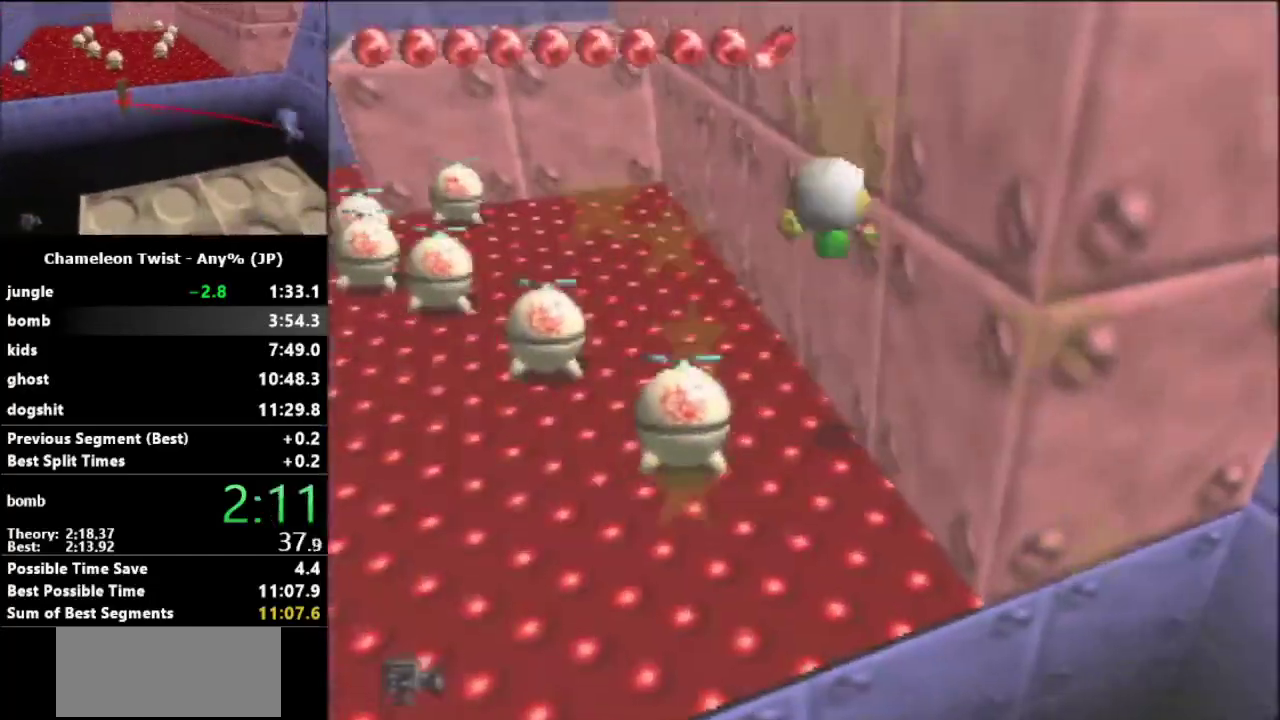
{"buttons": [], "left_stick": "up-right", "events": []}
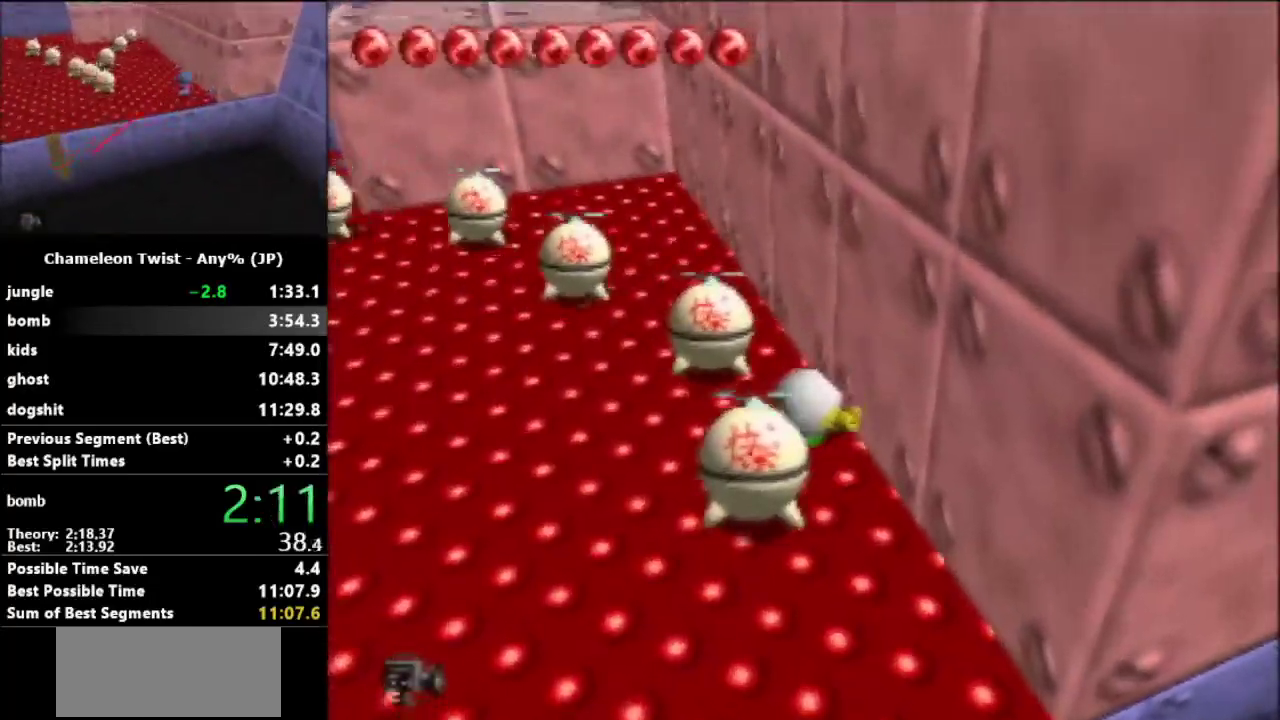
{"buttons": [], "left_stick": "up", "events": [[267, "left_stick", "up"]]}
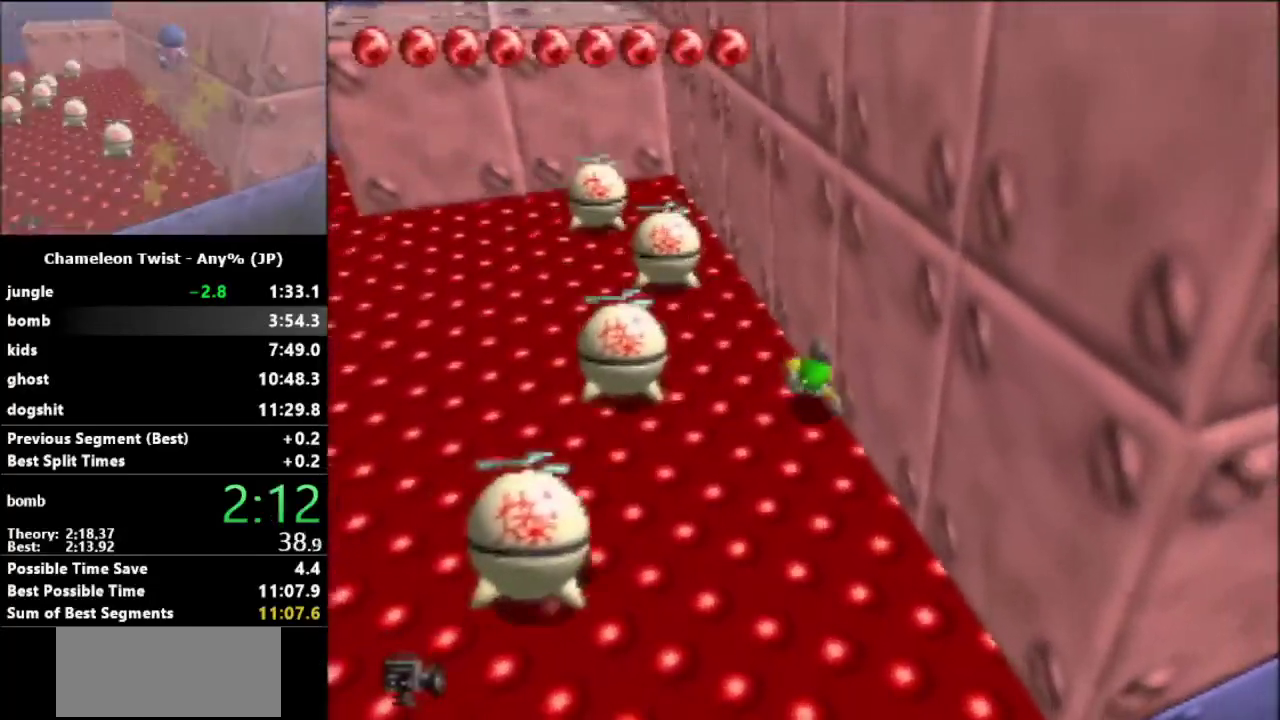
{"buttons": ["Z"], "left_stick": "up", "events": [[367, "Z", "down"]]}
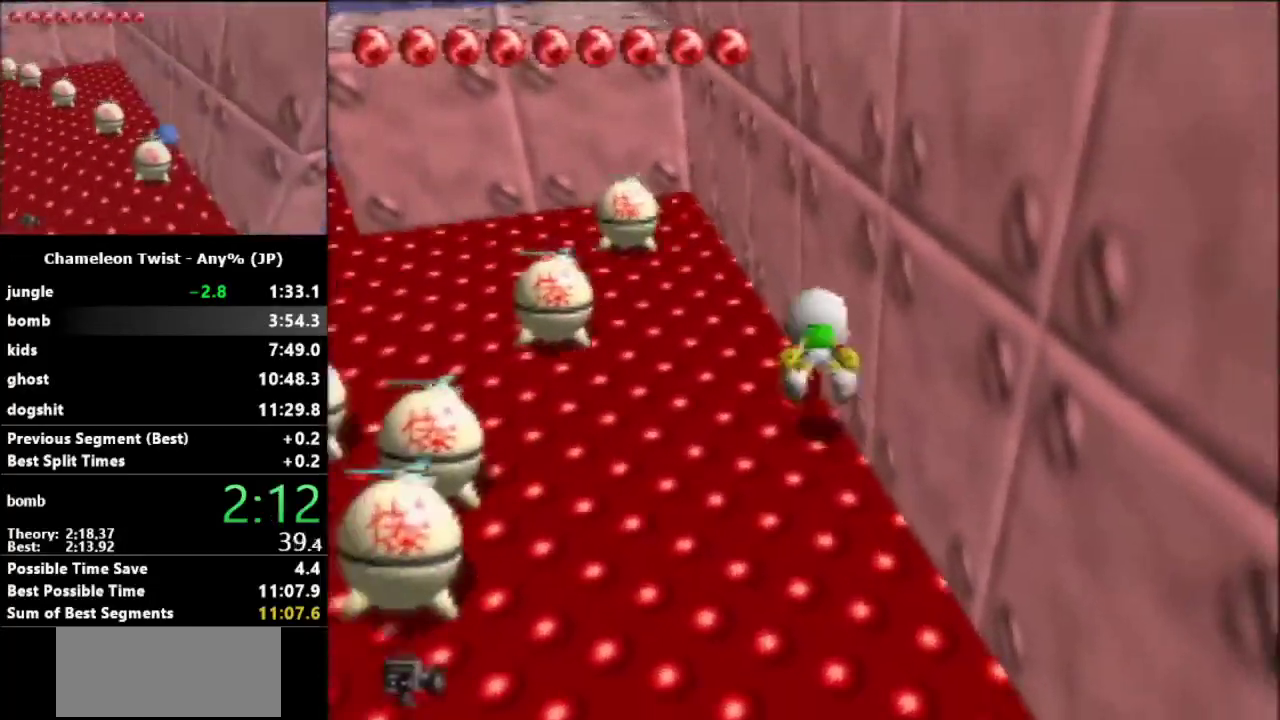
{"buttons": ["Z"], "left_stick": "up", "events": []}
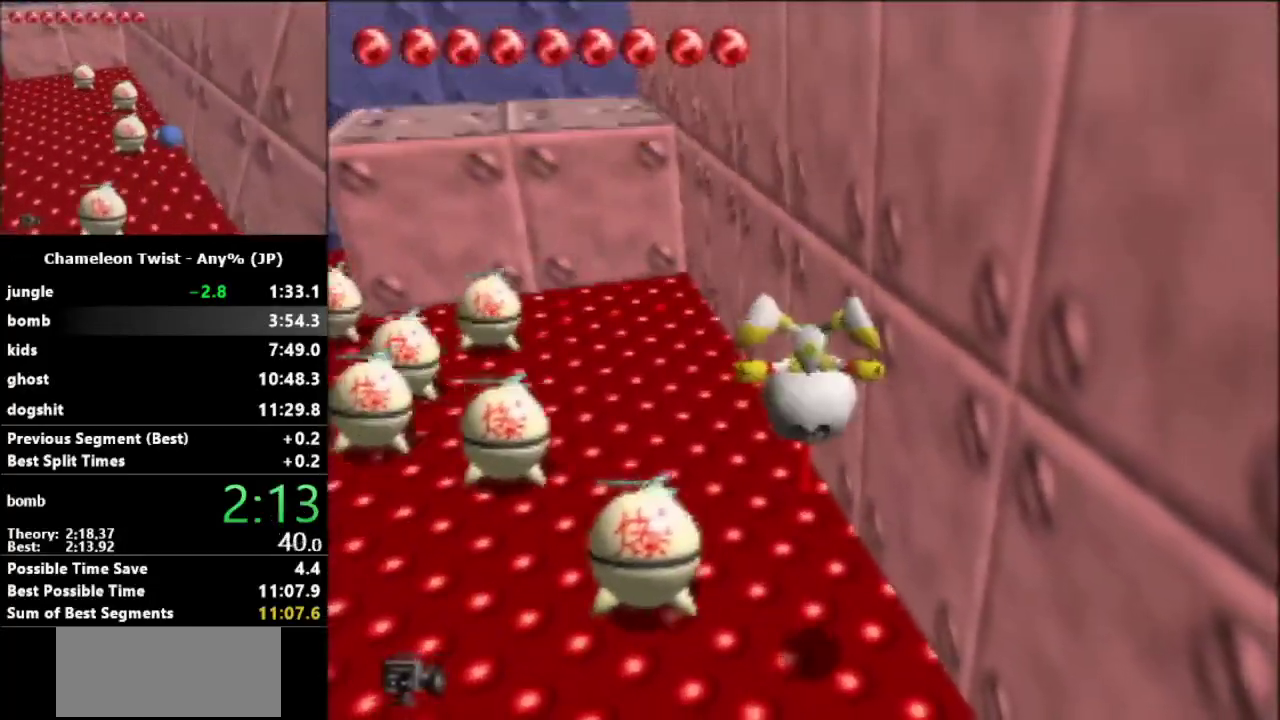
{"buttons": ["A", "Z"], "left_stick": "up-right", "events": [[167, "A", "down"], [400, "left_stick", "up-right"]]}
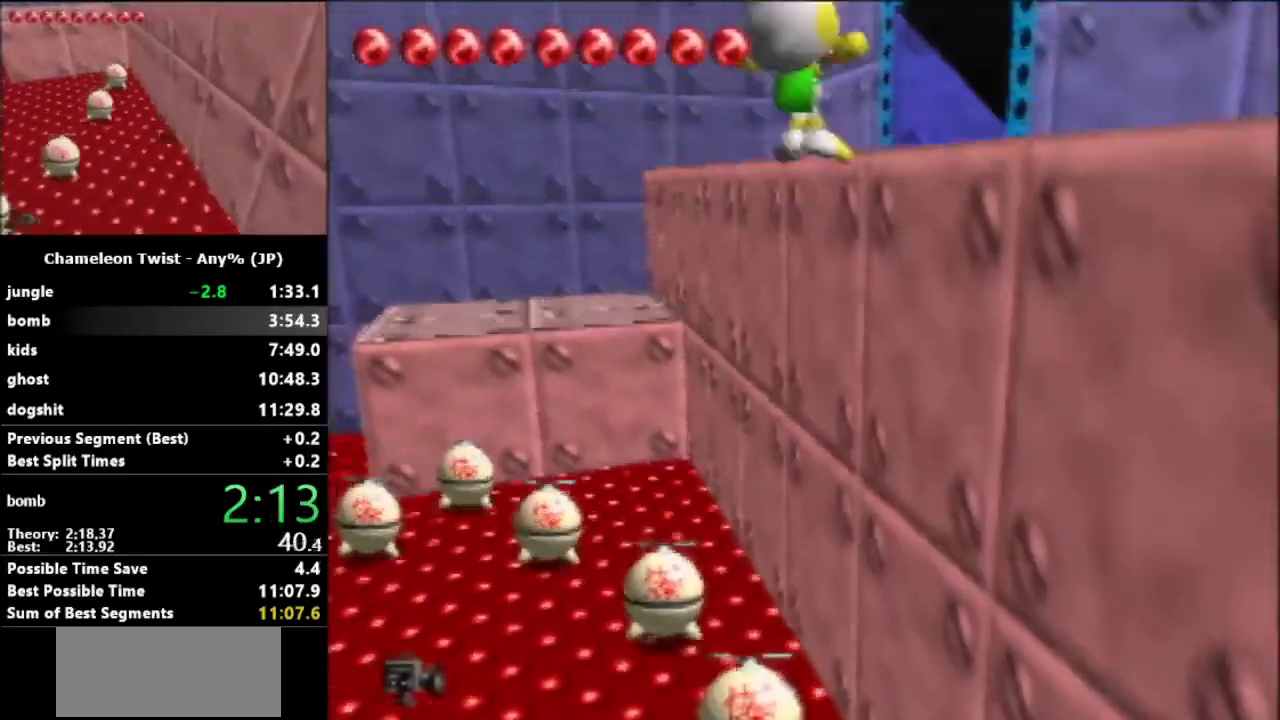
{"buttons": [], "left_stick": "up-right", "events": [[133, "Z", "up"], [433, "A", "up"]]}